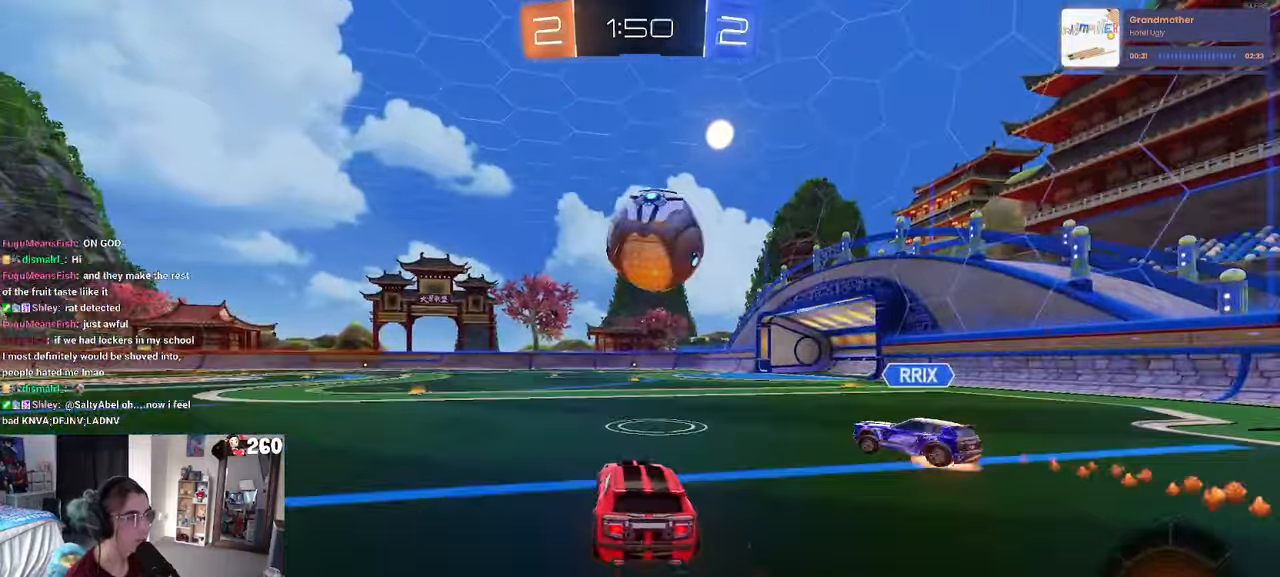
Gameplay with a controller (PlayStation layout); each line is a JSON object with the inputs held at the frame after it. "events" lists button and stick changes between this image and that frame as [ms after this image, input, new state], when the widget could be followed in between. Not read: R2.
{"buttons": [], "left_stick": "center", "right_stick": "center", "events": [[150, "TRIANGLE", "down"], [183, "left_stick", "left"], [266, "TRIANGLE", "up"], [350, "left_stick", "center"], [383, "R1", "up"]]}
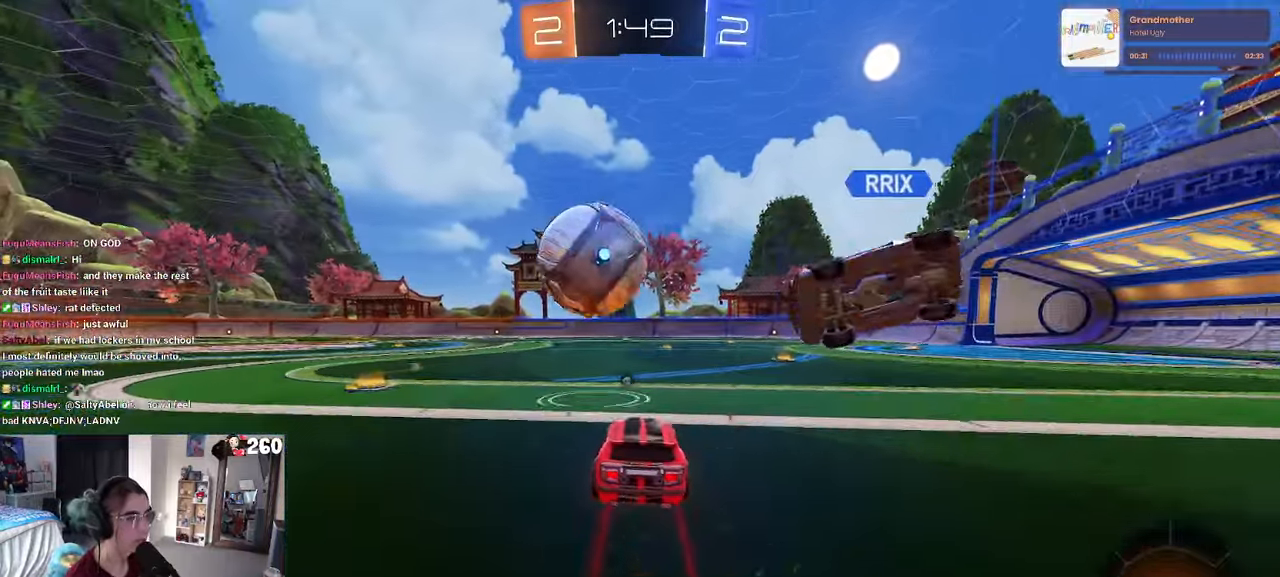
{"buttons": ["SQUARE"], "left_stick": "down-left", "right_stick": "center", "events": [[16, "CROSS", "down"], [33, "left_stick", "up-left"], [100, "CROSS", "up"], [150, "CROSS", "down"], [200, "SQUARE", "down"], [216, "left_stick", "down-left"], [250, "CROSS", "up"]]}
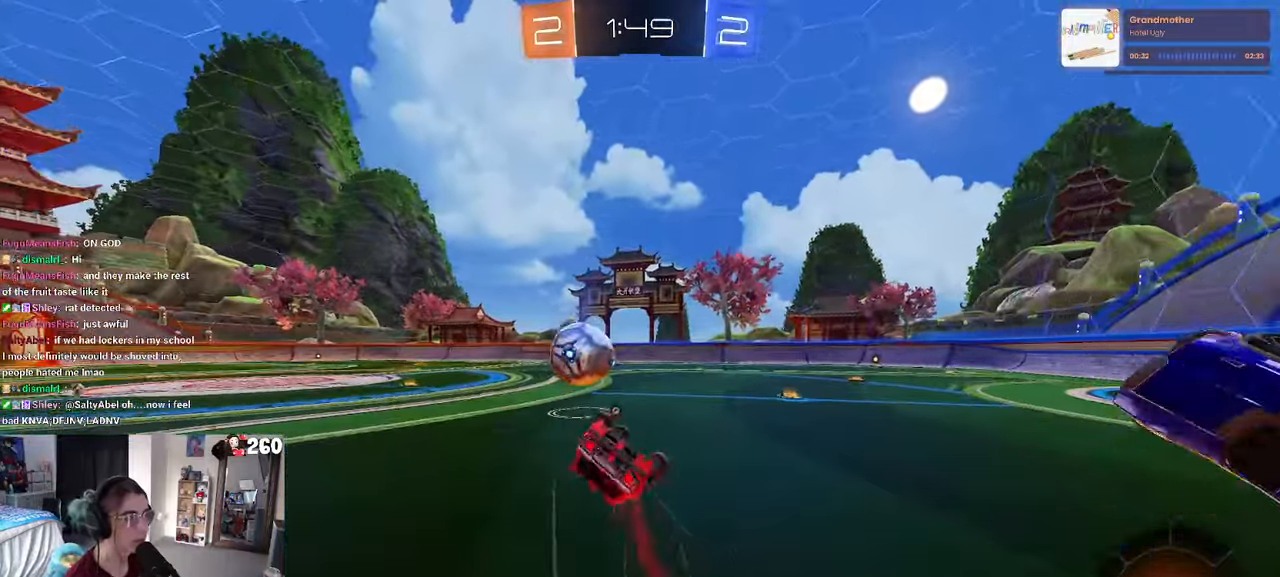
{"buttons": [], "left_stick": "down", "right_stick": "center", "events": [[466, "left_stick", "down"], [483, "SQUARE", "up"]]}
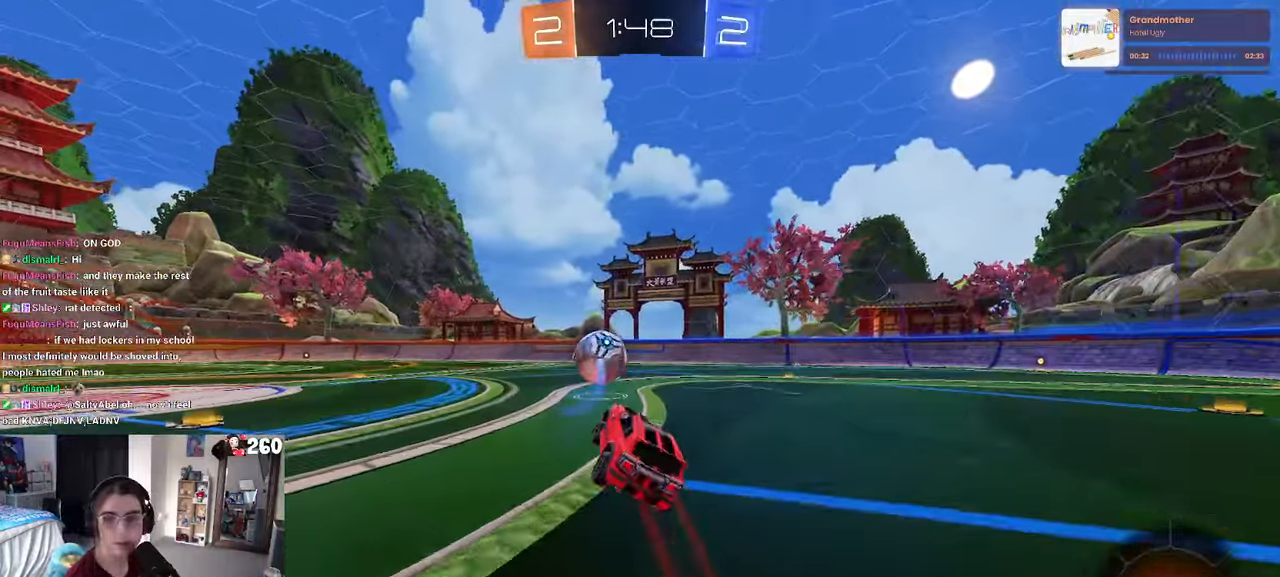
{"buttons": [], "left_stick": "center", "right_stick": "center", "events": [[50, "left_stick", "center"], [200, "R1", "down"], [350, "R1", "up"]]}
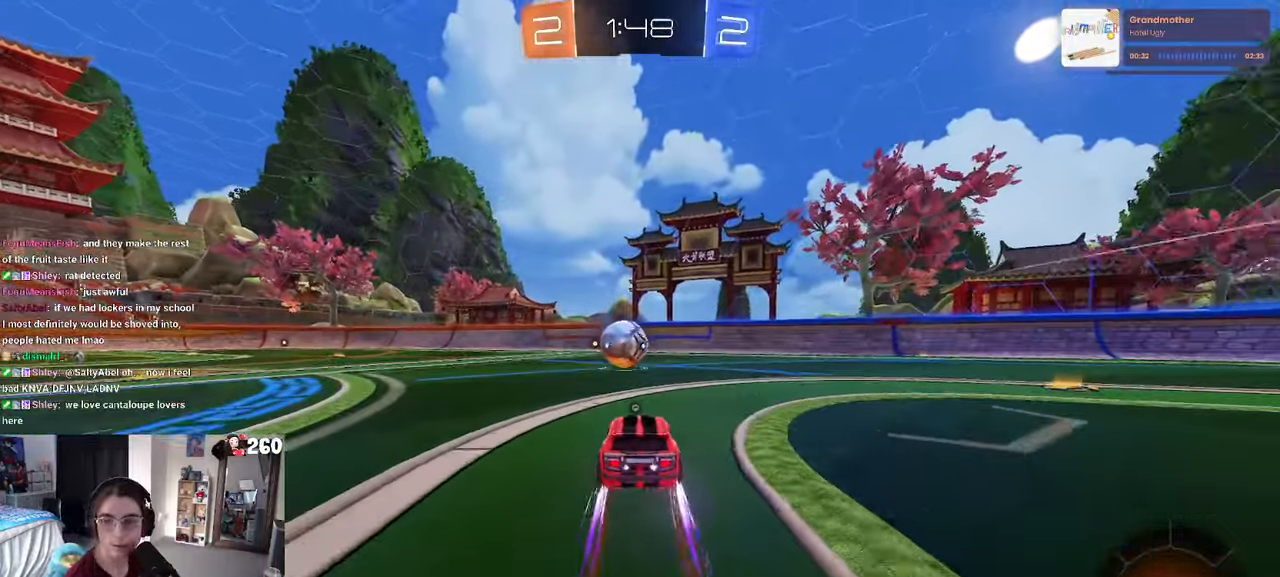
{"buttons": ["TRIANGLE"], "left_stick": "center", "right_stick": "center", "events": [[466, "TRIANGLE", "down"]]}
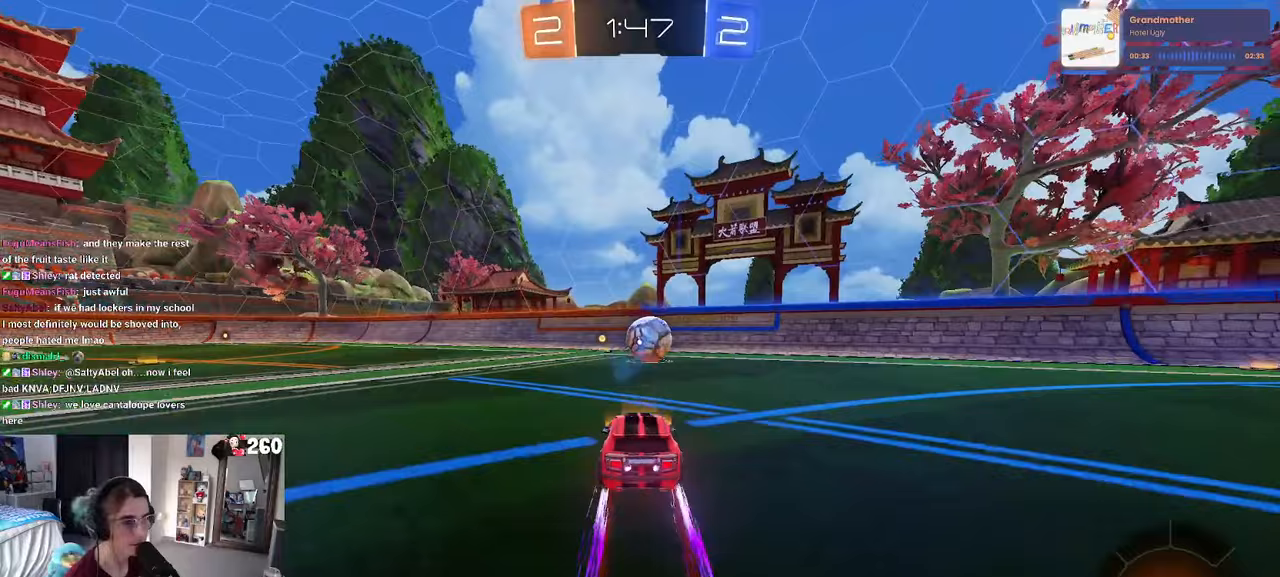
{"buttons": [], "left_stick": "center", "right_stick": "center", "events": [[67, "TRIANGLE", "up"], [167, "left_stick", "left"], [283, "left_stick", "center"]]}
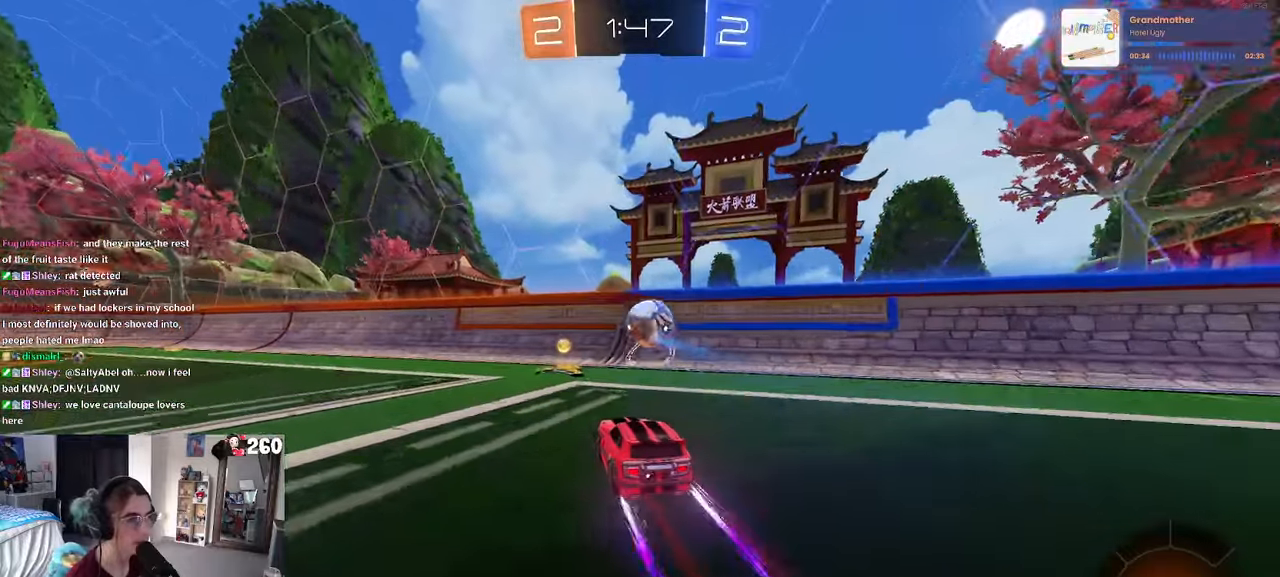
{"buttons": [], "left_stick": "right", "right_stick": "center", "events": [[133, "left_stick", "left"], [300, "left_stick", "center"], [450, "left_stick", "right"]]}
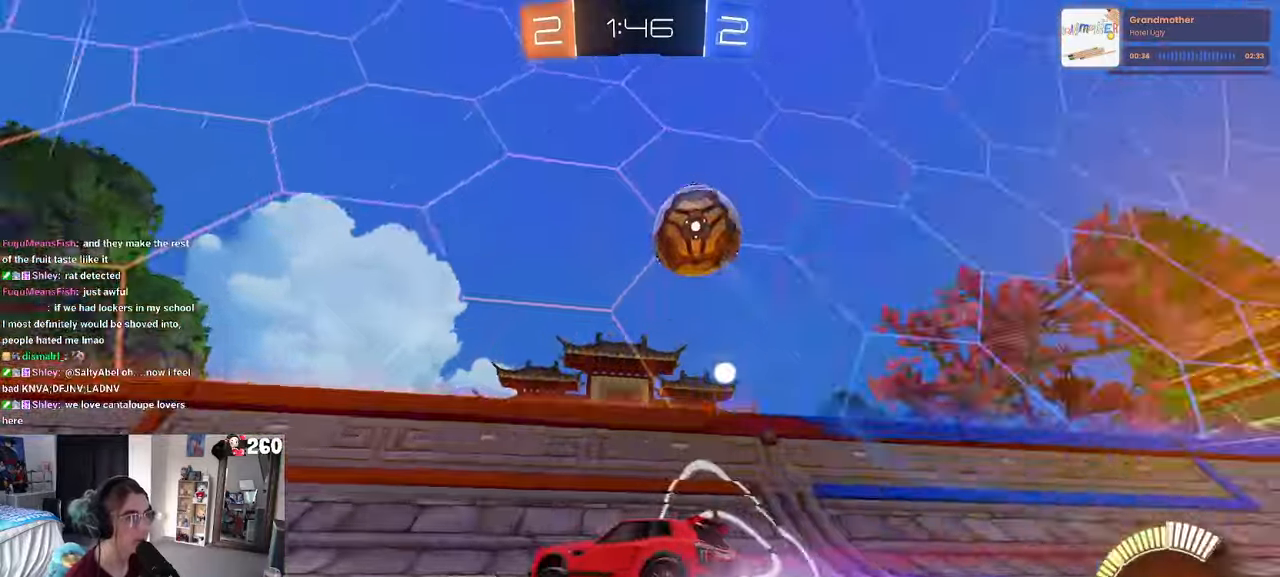
{"buttons": [], "left_stick": "left", "right_stick": "center", "events": [[350, "left_stick", "left"]]}
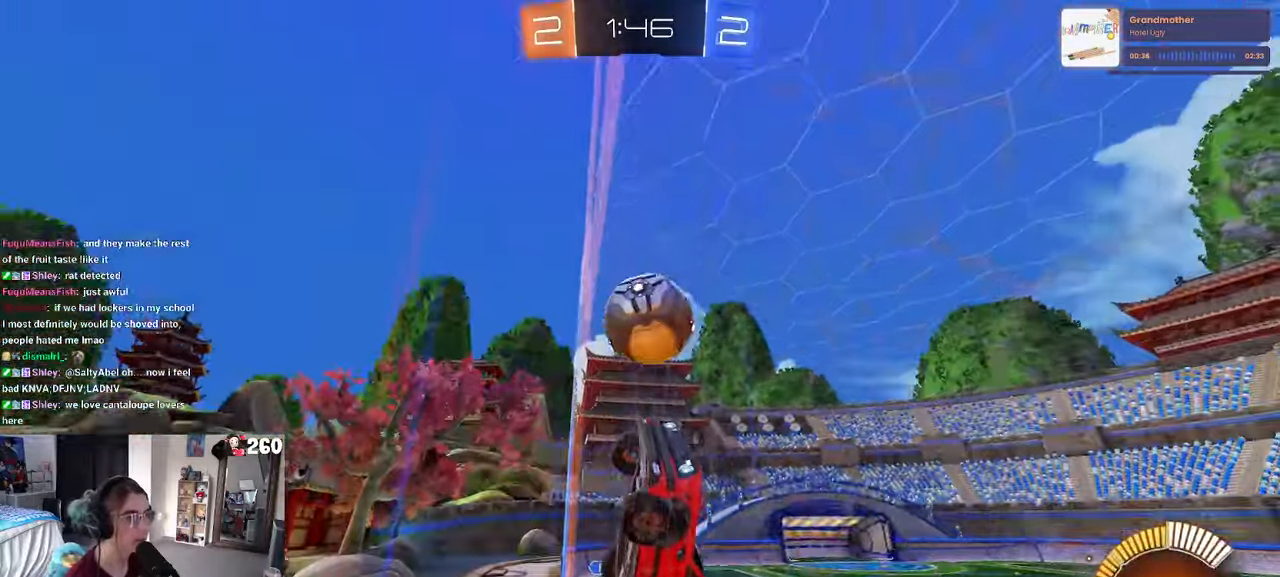
{"buttons": [], "left_stick": "left", "right_stick": "center", "events": [[300, "left_stick", "center"], [500, "left_stick", "left"]]}
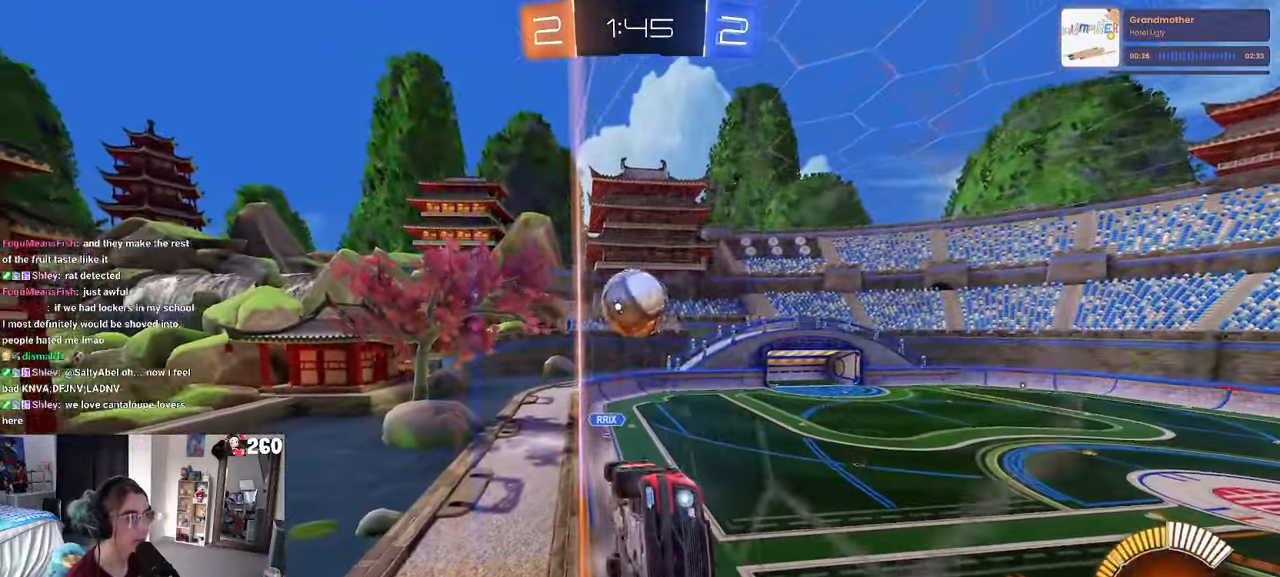
{"buttons": [], "left_stick": "left", "right_stick": "center", "events": [[67, "SQUARE", "down"], [300, "SQUARE", "up"]]}
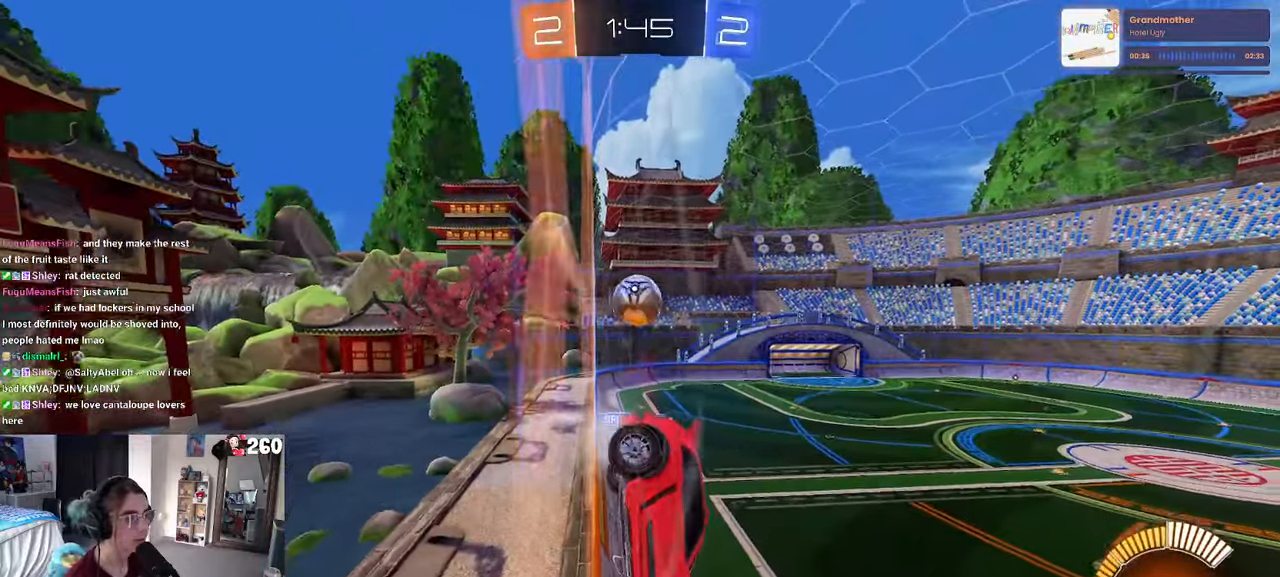
{"buttons": [], "left_stick": "left", "right_stick": "center", "events": []}
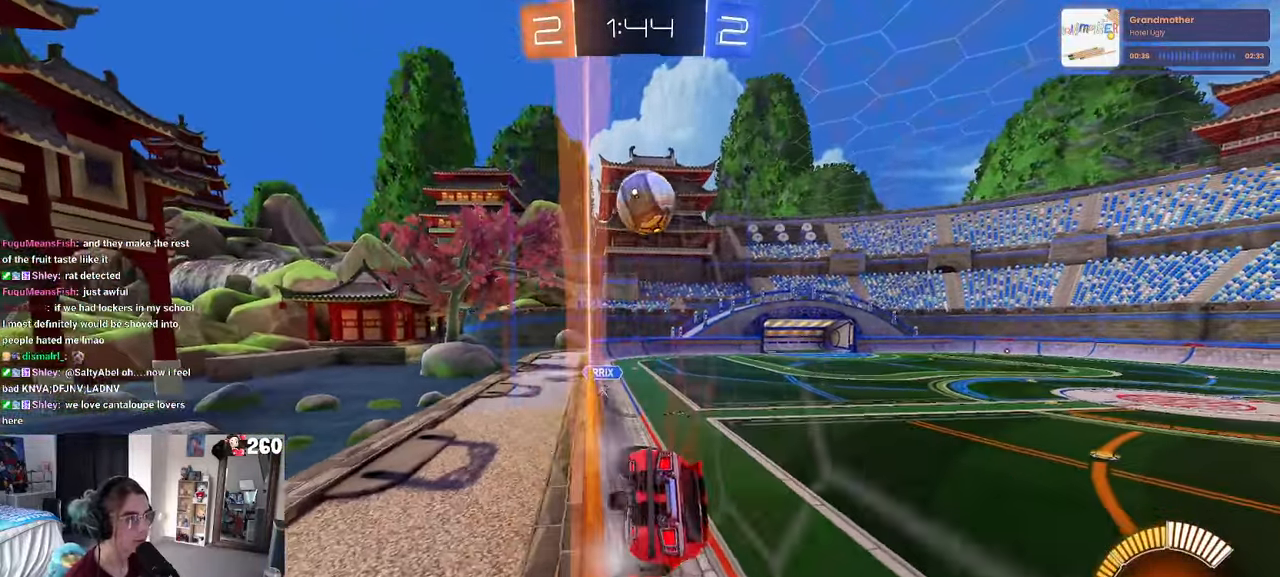
{"buttons": ["CROSS"], "left_stick": "center", "right_stick": "center", "events": [[150, "L2", "down"], [367, "L2", "up"], [383, "left_stick", "center"], [483, "CROSS", "down"]]}
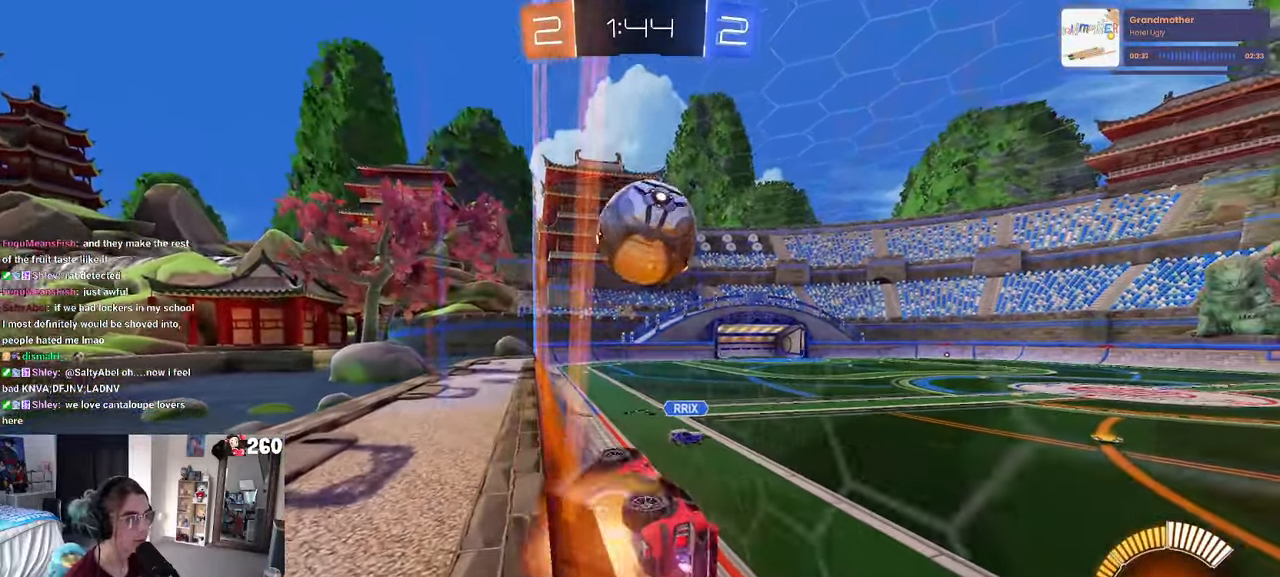
{"buttons": ["SQUARE"], "left_stick": "down-left", "right_stick": "center", "events": [[17, "left_stick", "right"], [117, "left_stick", "up-right"], [133, "CROSS", "up"], [183, "R1", "down"], [217, "L1", "down"], [400, "left_stick", "down-left"], [417, "L1", "up"], [483, "R1", "up"], [483, "SQUARE", "down"]]}
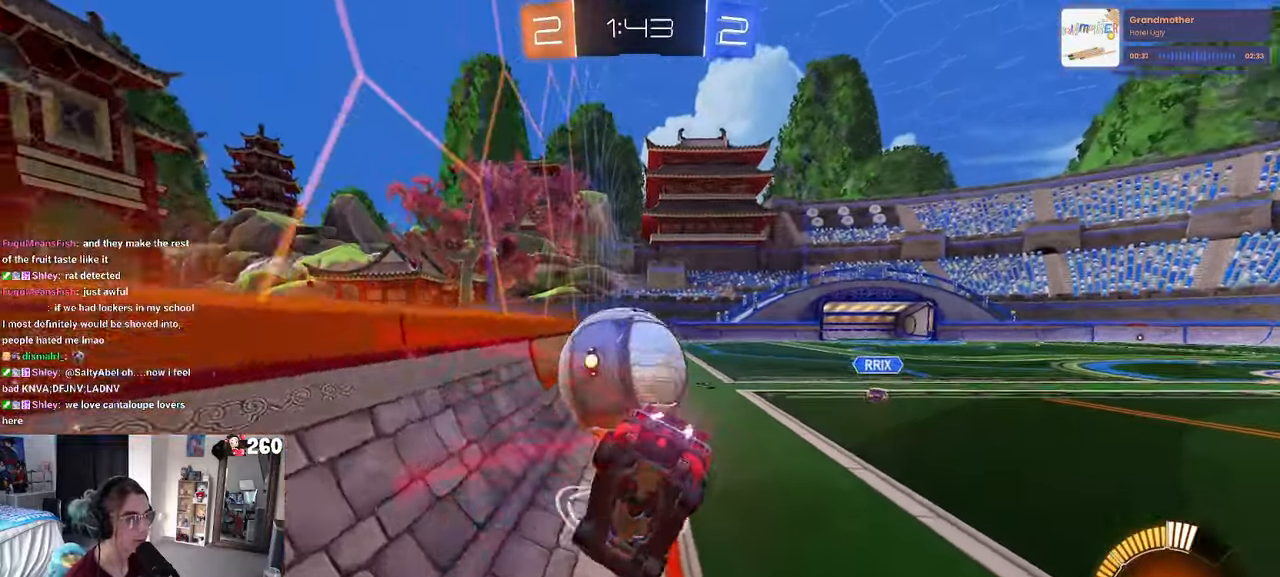
{"buttons": ["R1"], "left_stick": "right", "right_stick": "center", "events": [[50, "left_stick", "down"], [150, "SQUARE", "up"], [200, "left_stick", "down-right"], [217, "R1", "down"], [367, "left_stick", "right"]]}
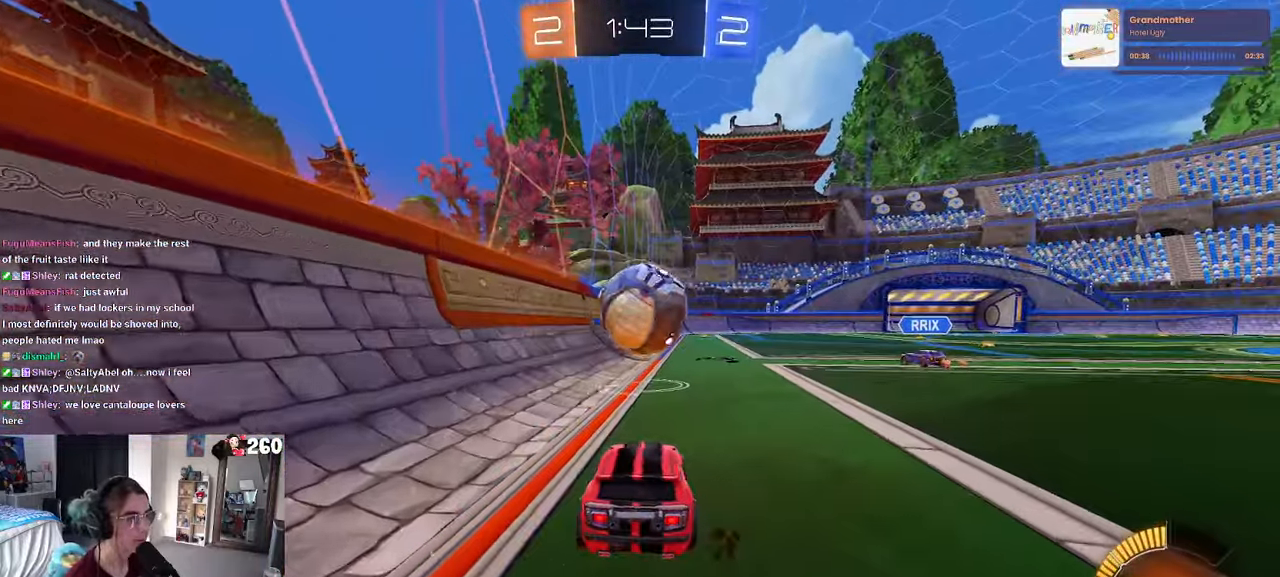
{"buttons": ["R1"], "left_stick": "right", "right_stick": "center", "events": [[50, "left_stick", "center"], [317, "CROSS", "down"], [317, "left_stick", "down"], [483, "left_stick", "right"], [500, "CROSS", "up"]]}
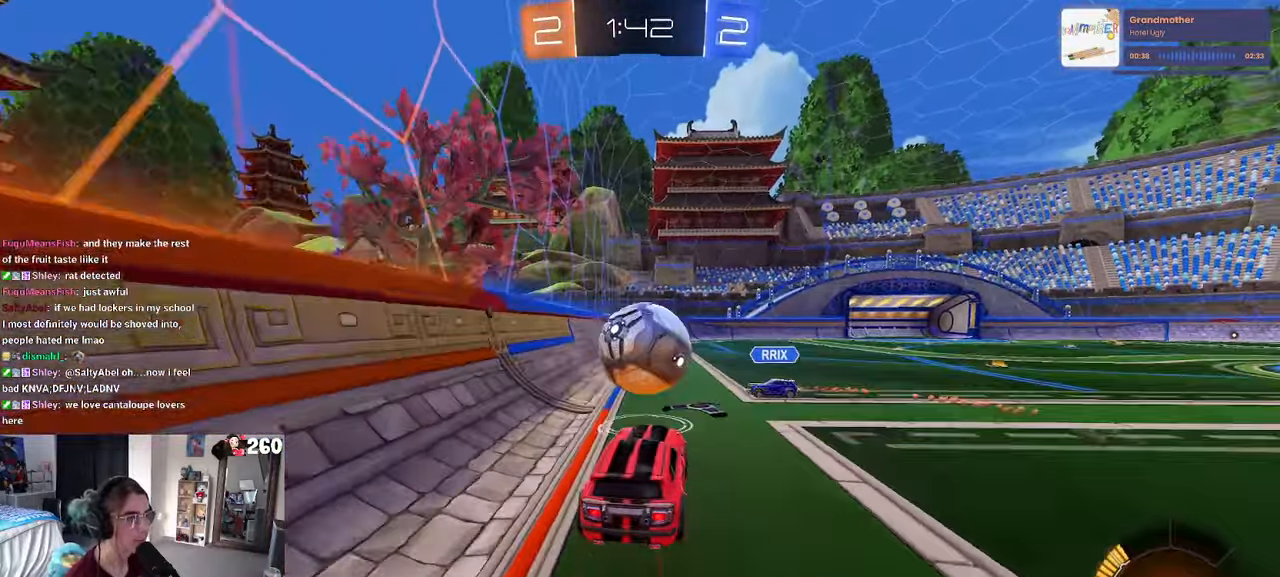
{"buttons": ["SQUARE", "R1"], "left_stick": "down-left", "right_stick": "center", "events": [[100, "left_stick", "up-left"], [117, "CROSS", "down"], [217, "SQUARE", "down"], [250, "CROSS", "up"], [267, "left_stick", "down"], [484, "left_stick", "down-left"]]}
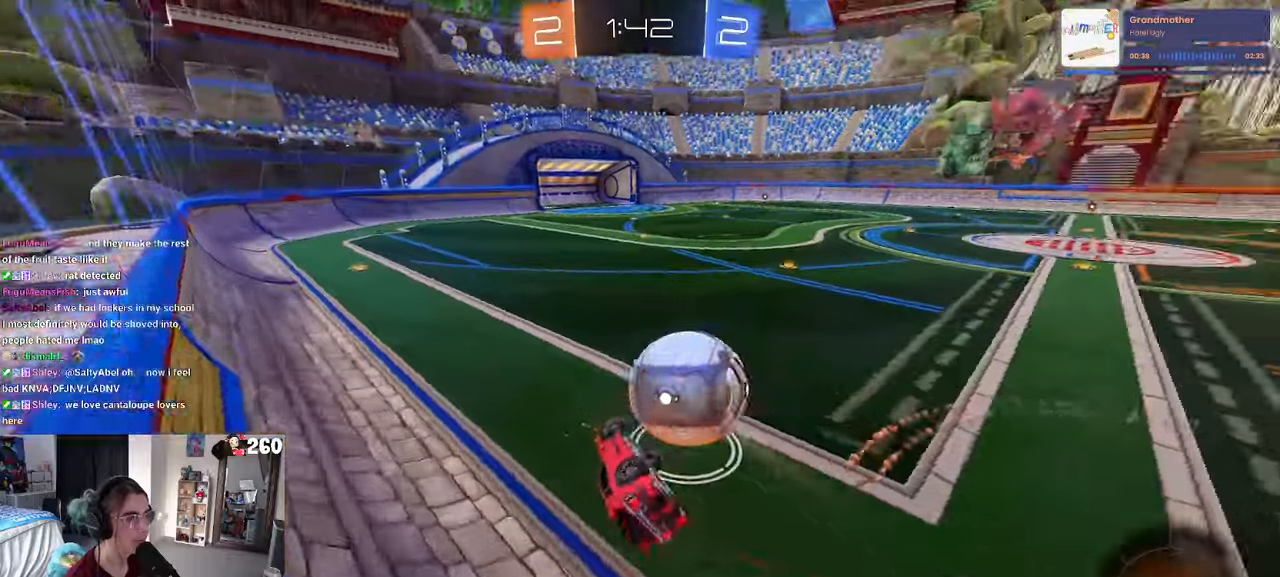
{"buttons": ["R1"], "left_stick": "center", "right_stick": "center", "events": [[84, "R1", "up"], [134, "R1", "down"], [384, "SQUARE", "up"], [450, "left_stick", "center"]]}
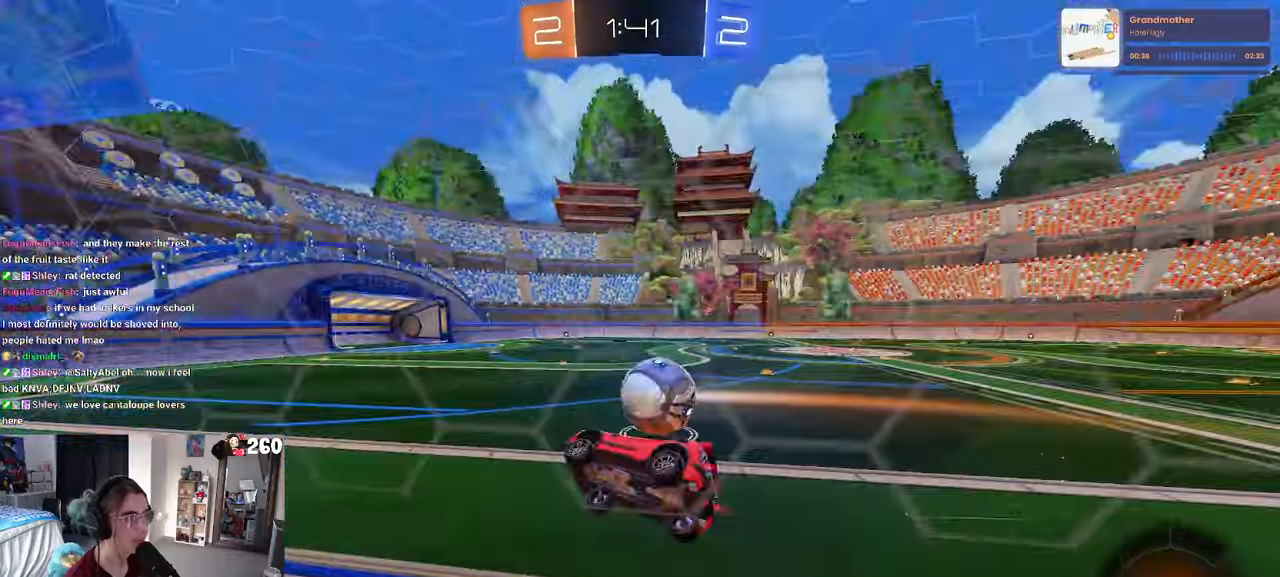
{"buttons": [], "left_stick": "center", "right_stick": "center", "events": [[400, "R1", "up"]]}
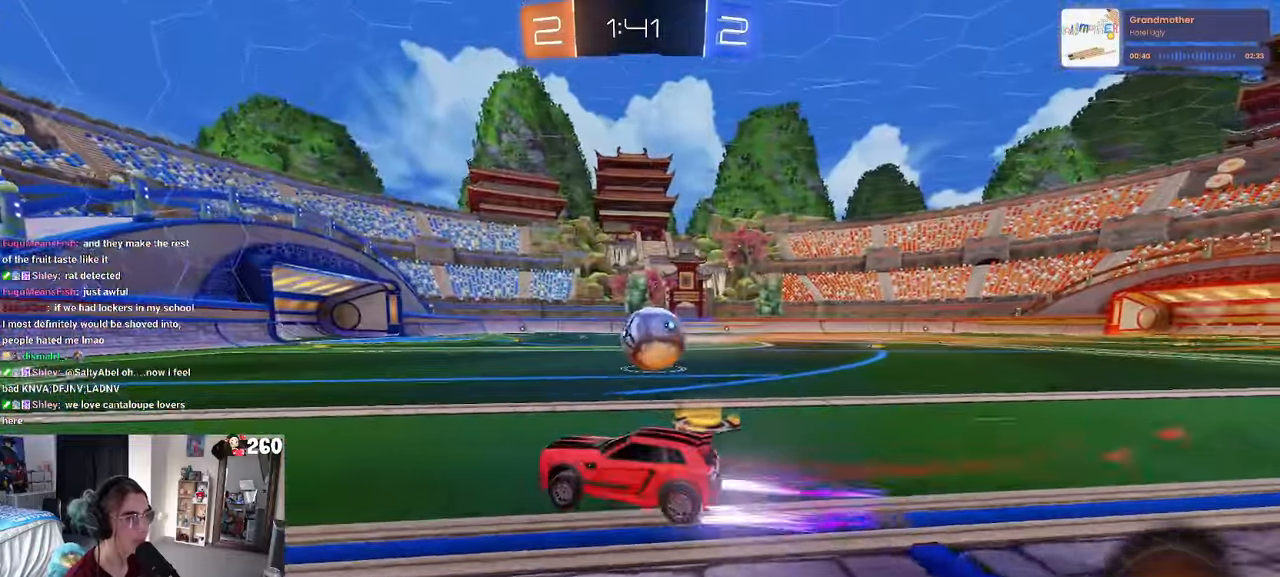
{"buttons": [], "left_stick": "center", "right_stick": "center", "events": [[84, "left_stick", "right"], [250, "left_stick", "center"]]}
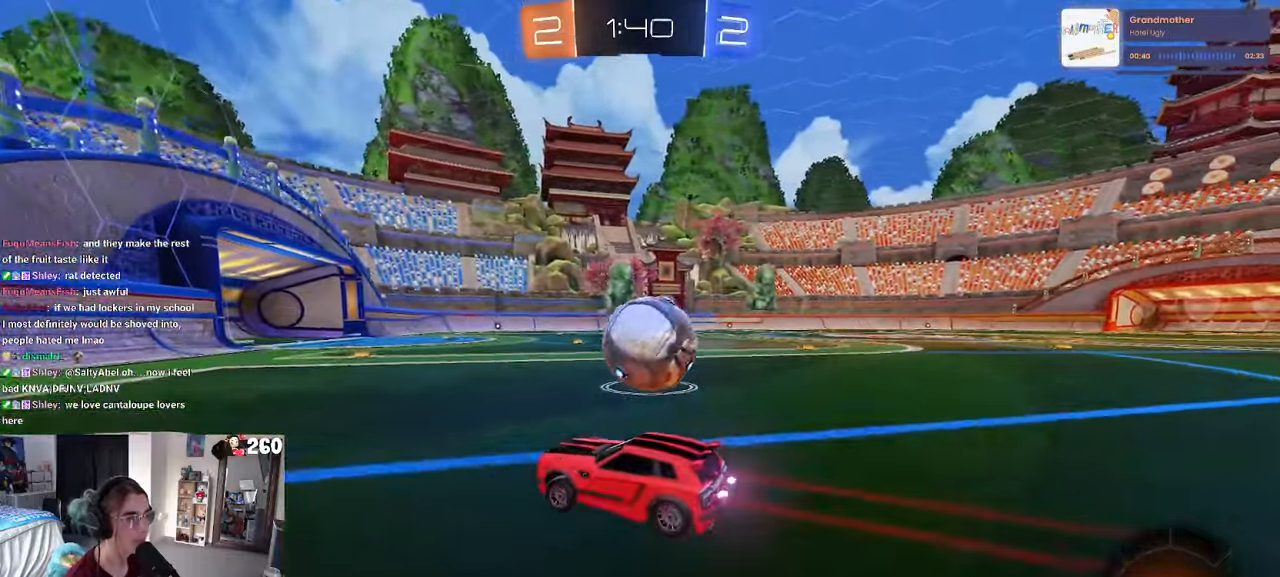
{"buttons": [], "left_stick": "right", "right_stick": "center", "events": [[17, "left_stick", "right"], [200, "left_stick", "center"], [284, "left_stick", "right"], [317, "TRIANGLE", "down"], [367, "L2", "down"], [400, "TRIANGLE", "up"], [500, "L2", "up"]]}
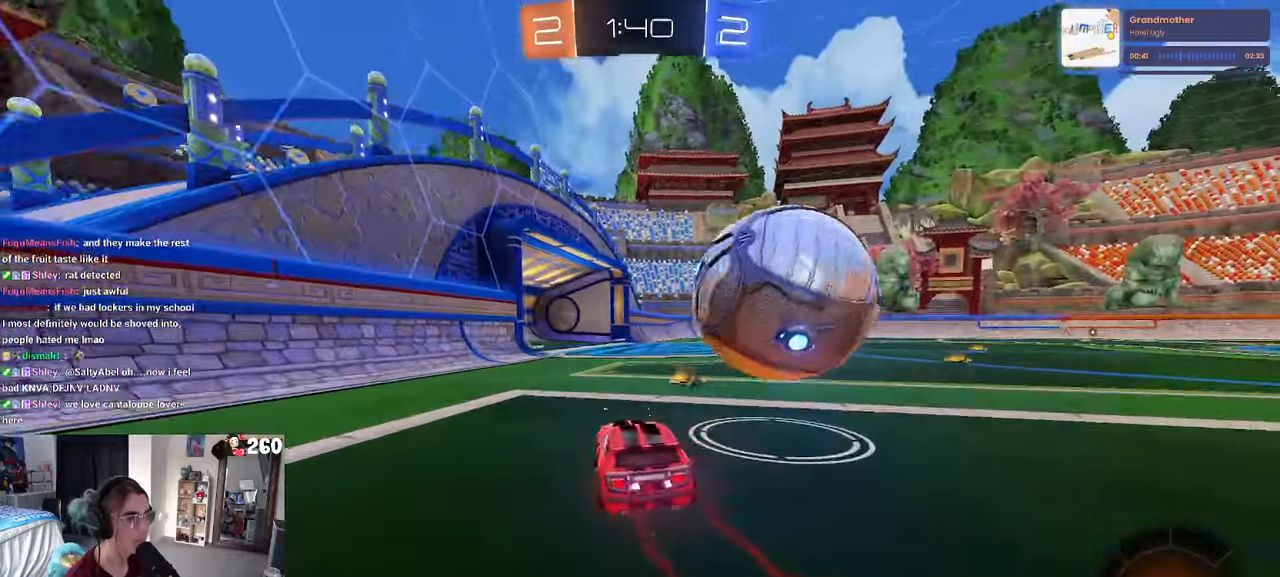
{"buttons": [], "left_stick": "left", "right_stick": "center", "events": [[17, "R1", "down"], [117, "left_stick", "center"], [200, "R1", "up"], [467, "left_stick", "left"]]}
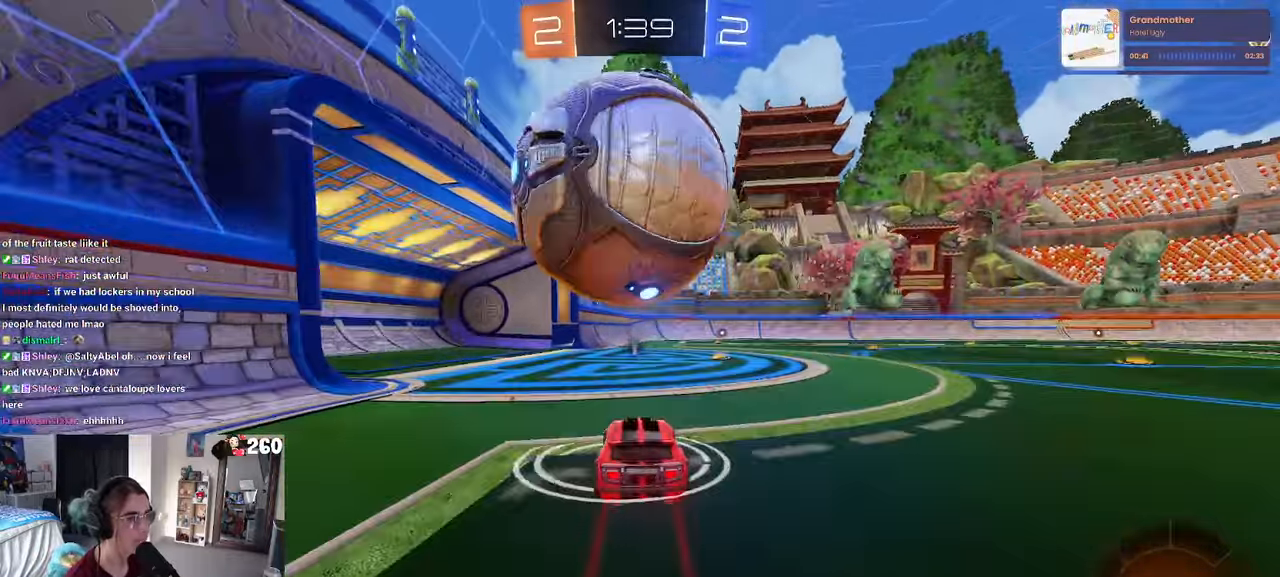
{"buttons": ["TRIANGLE"], "left_stick": "center", "right_stick": "center", "events": [[50, "CROSS", "down"], [84, "left_stick", "center"], [150, "CROSS", "up"], [150, "left_stick", "left"], [217, "CROSS", "down"], [367, "CROSS", "up"], [467, "TRIANGLE", "down"], [500, "left_stick", "center"]]}
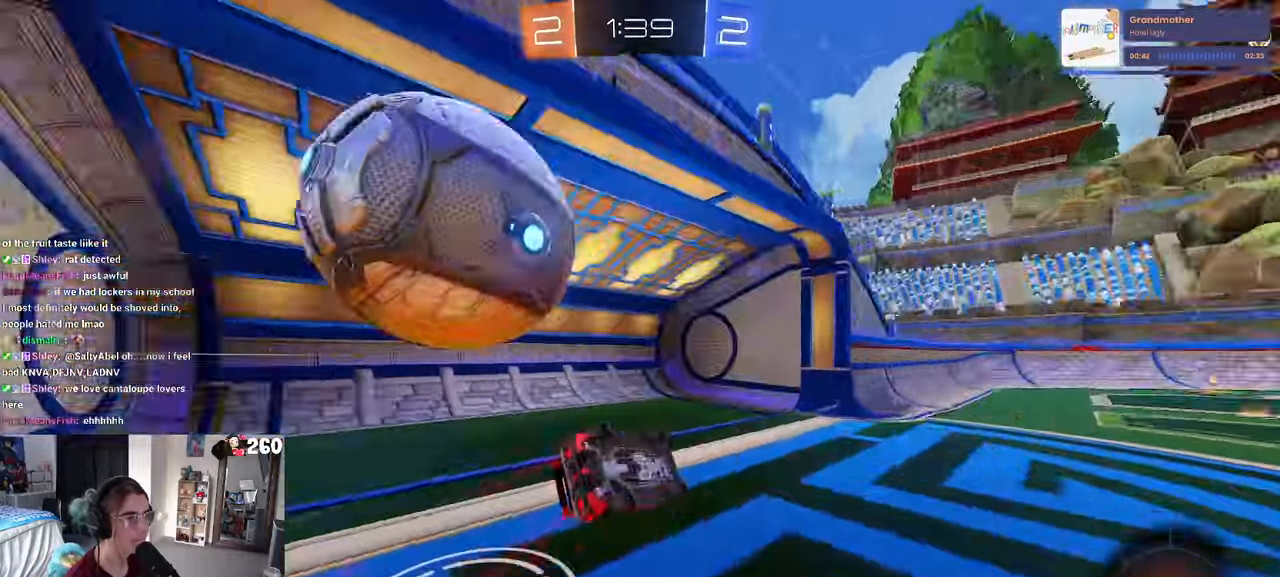
{"buttons": [], "left_stick": "center", "right_stick": "center", "events": [[67, "TRIANGLE", "up"]]}
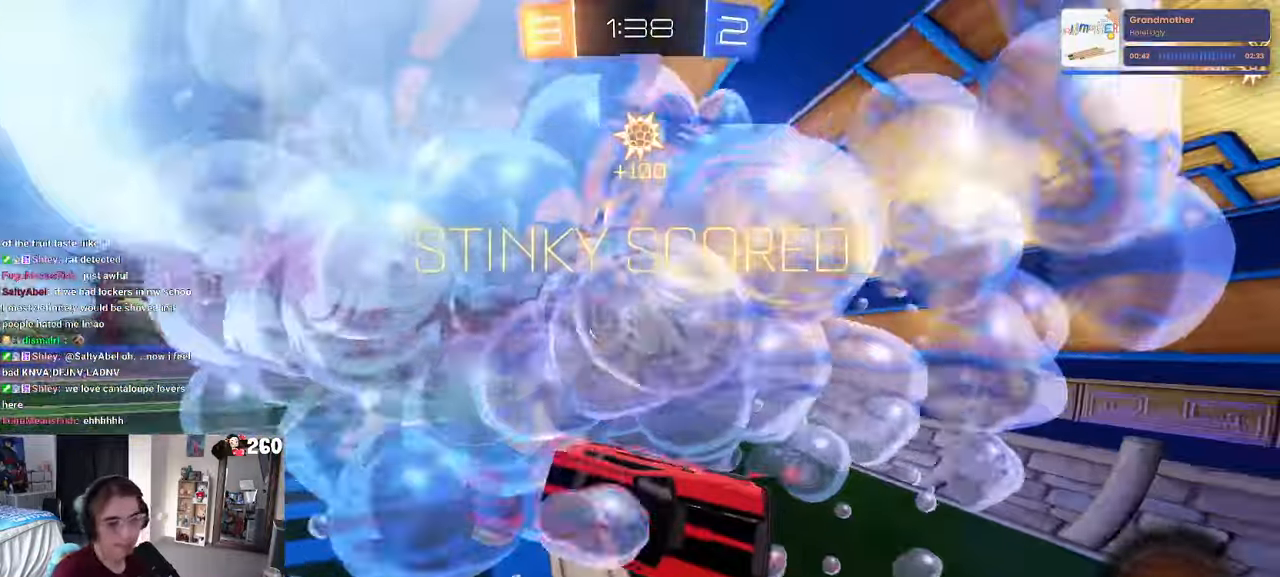
{"buttons": [], "left_stick": "center", "right_stick": "center", "events": []}
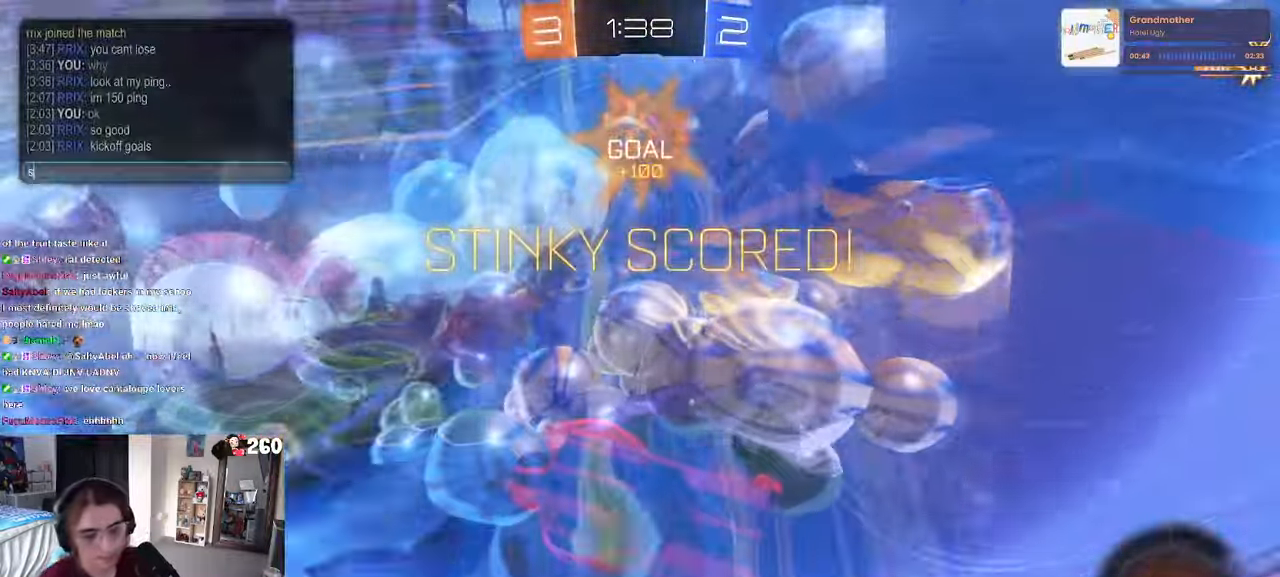
{"buttons": [], "left_stick": "center", "right_stick": "center", "events": []}
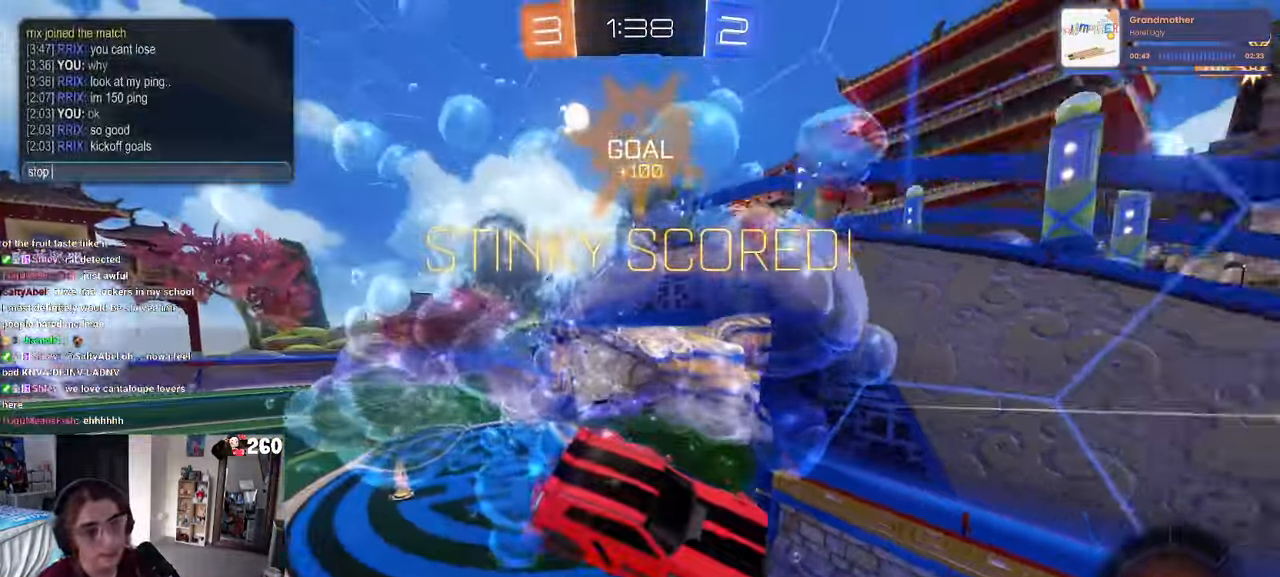
{"buttons": [], "left_stick": "center", "right_stick": "center", "events": []}
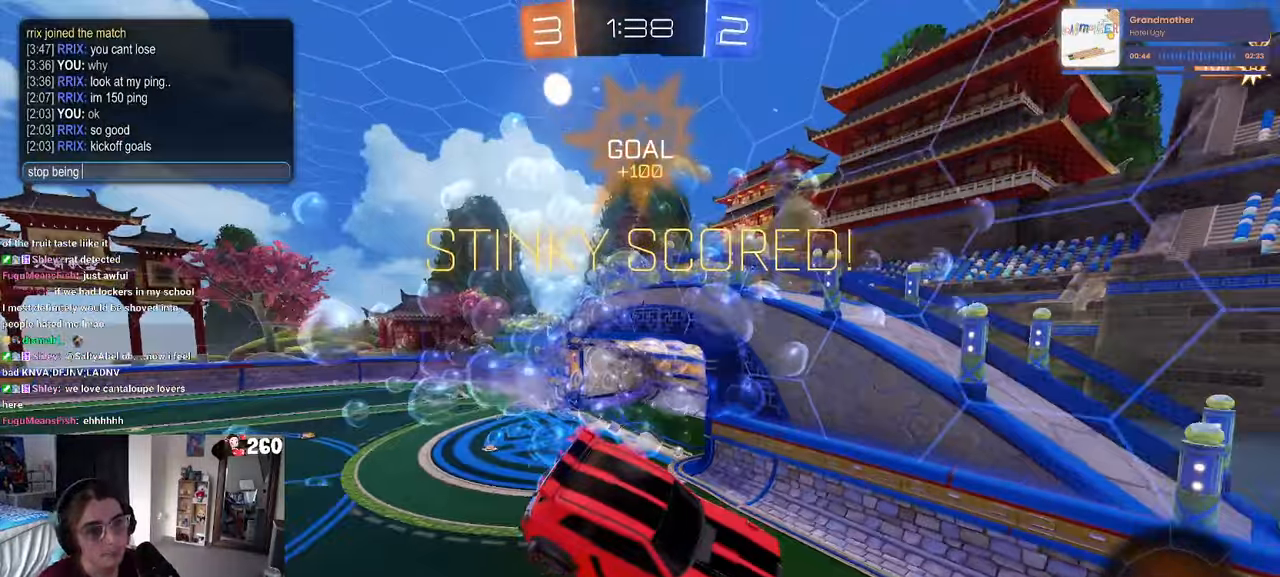
{"buttons": [], "left_stick": "center", "right_stick": "center", "events": []}
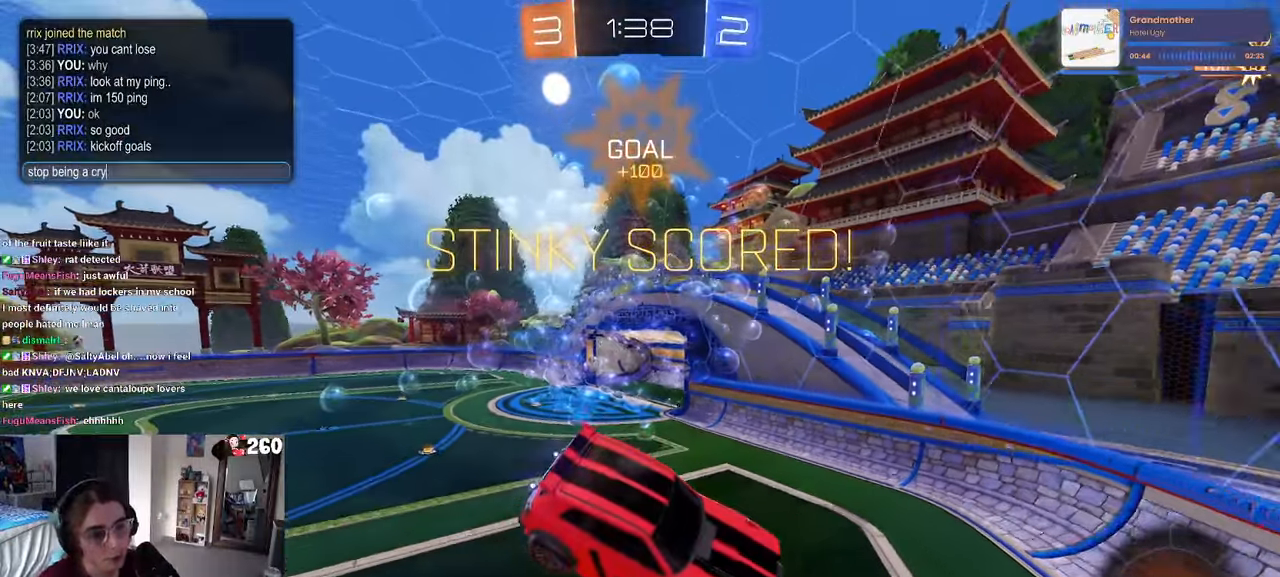
{"buttons": [], "left_stick": "center", "right_stick": "center", "events": []}
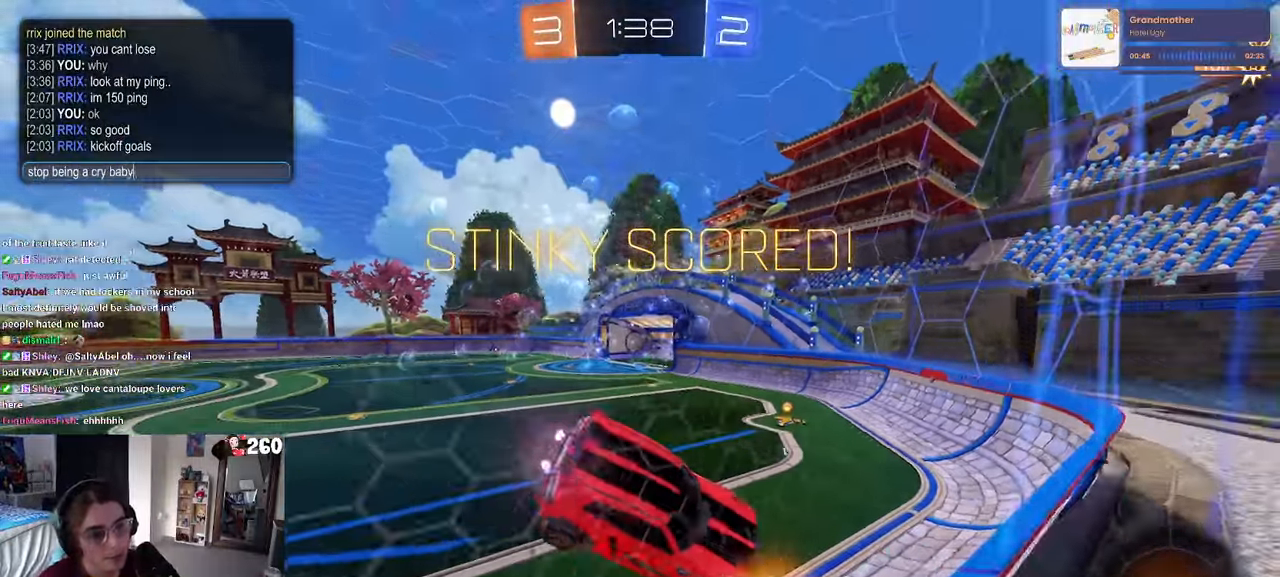
{"buttons": [], "left_stick": "center", "right_stick": "center", "events": []}